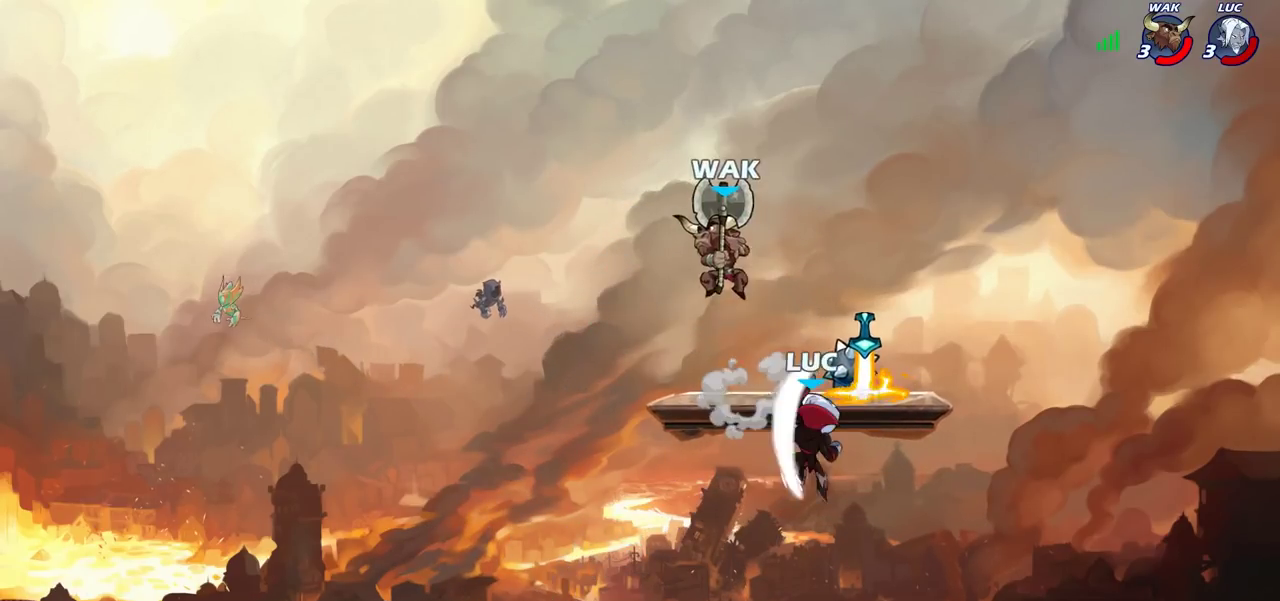
Gameplay with a controller (PlayStation layout); each line is a JSON object with the inputs held at the frame after it (dt_ms = milliseconds from this image to that frame). "events" lists button and stick changes between this image and that frame as [ms after this image, input, new state], when the widget could be followed in between.
{"dt_ms": 700, "buttons": [], "left_stick": "down-left", "right_stick": "center", "events": [[250, "left_stick", "right"], [467, "left_stick", "down"], [583, "left_stick", "down-left"]]}
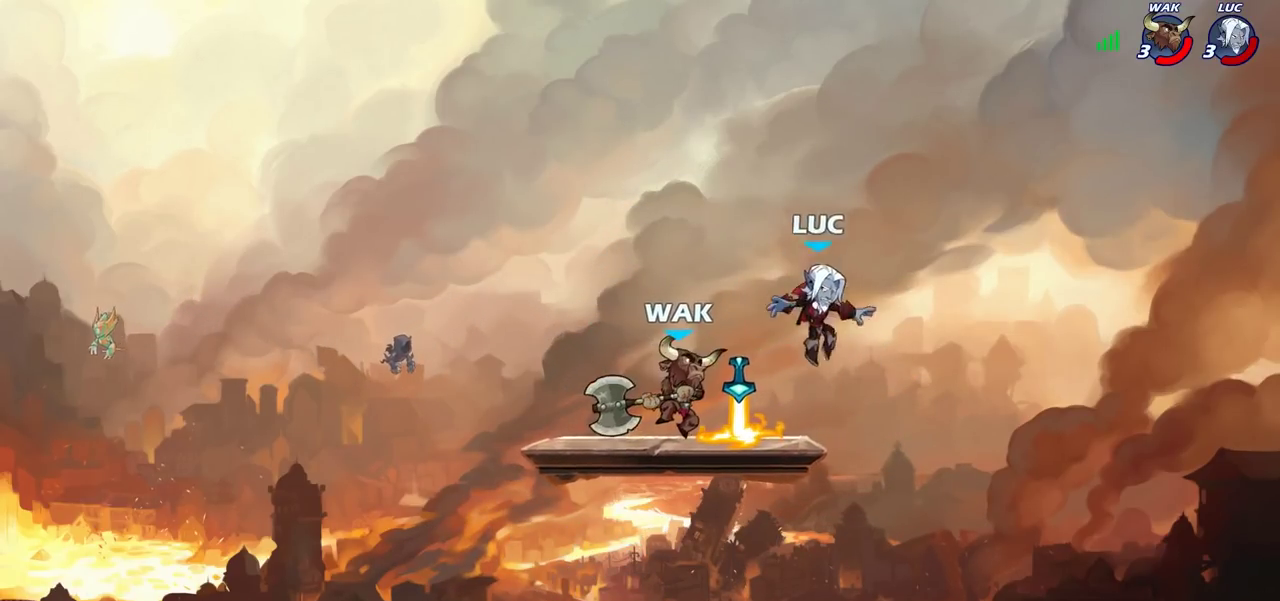
{"dt_ms": 600, "buttons": [], "left_stick": "right", "right_stick": "center", "events": [[33, "SQUARE", "down"], [100, "SQUARE", "up"], [117, "left_stick", "center"], [500, "left_stick", "right"]]}
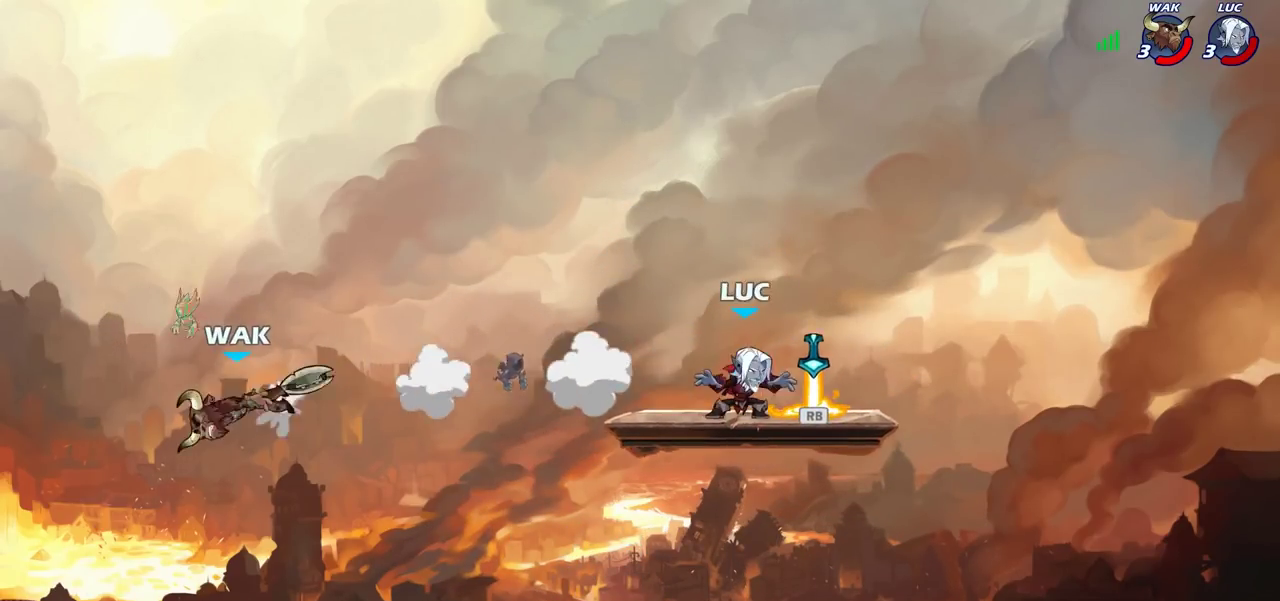
{"dt_ms": 300, "buttons": [], "left_stick": "left", "right_stick": "center", "events": [[117, "left_stick", "left"]]}
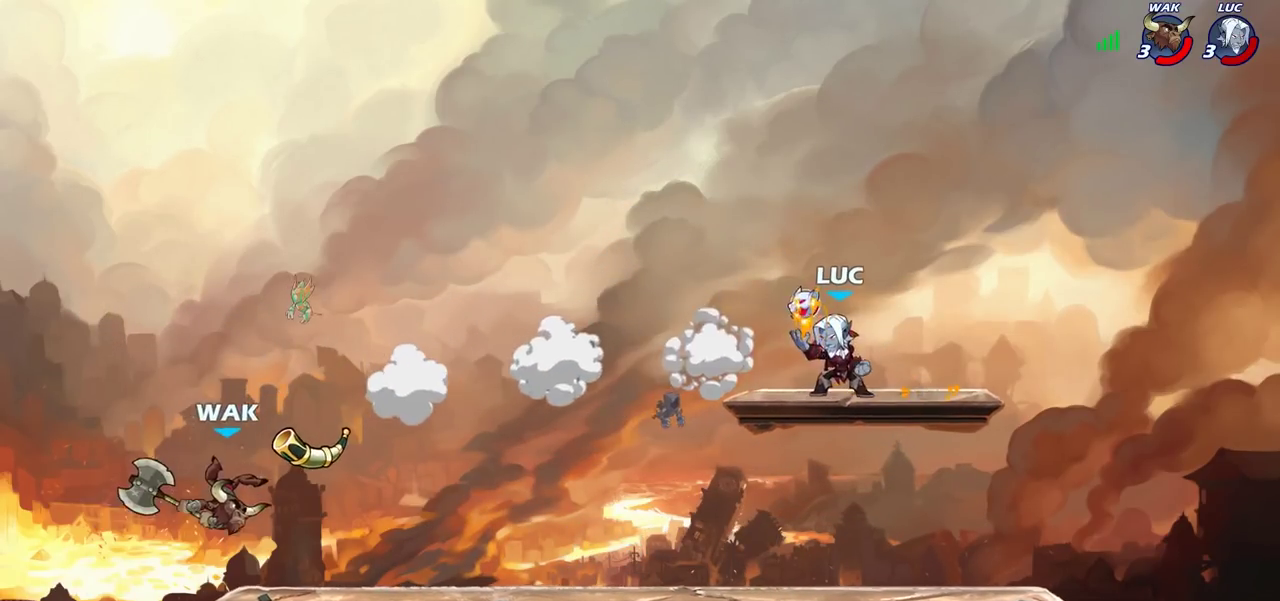
{"dt_ms": 500, "buttons": [], "left_stick": "center", "right_stick": "center", "events": [[17, "R2", "down"], [17, "left_stick", "down-left"], [83, "R2", "up"], [167, "left_stick", "center"]]}
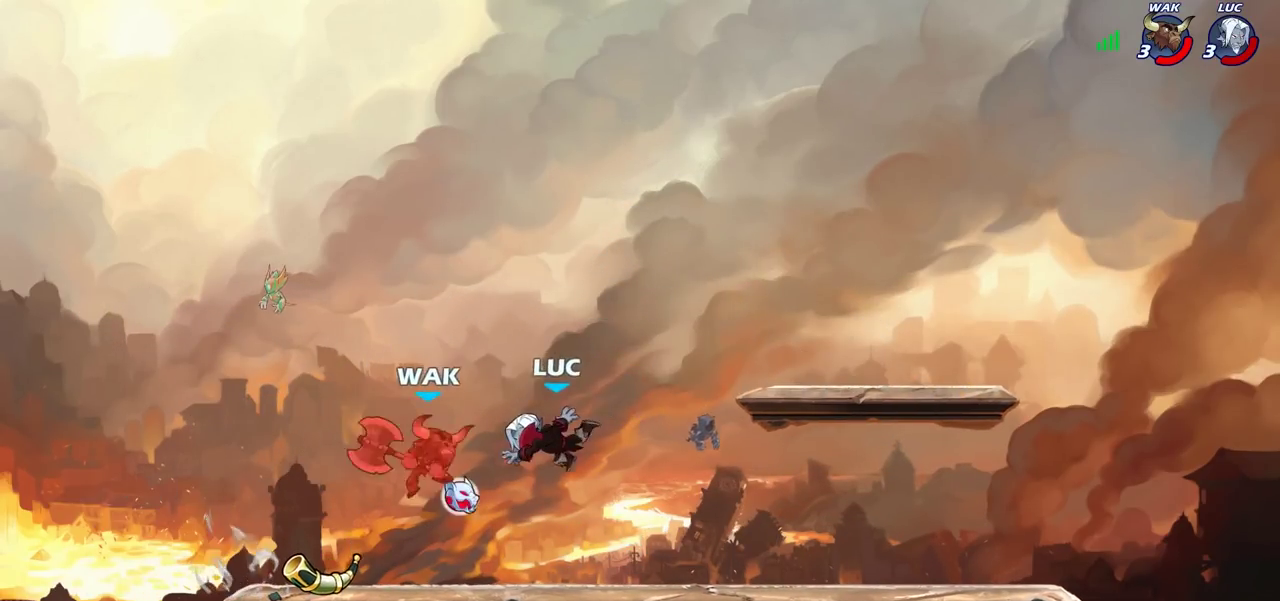
{"dt_ms": 700, "buttons": [], "left_stick": "left", "right_stick": "center", "events": [[350, "CROSS", "down"], [483, "CROSS", "up"], [633, "left_stick", "down-left"], [683, "left_stick", "left"]]}
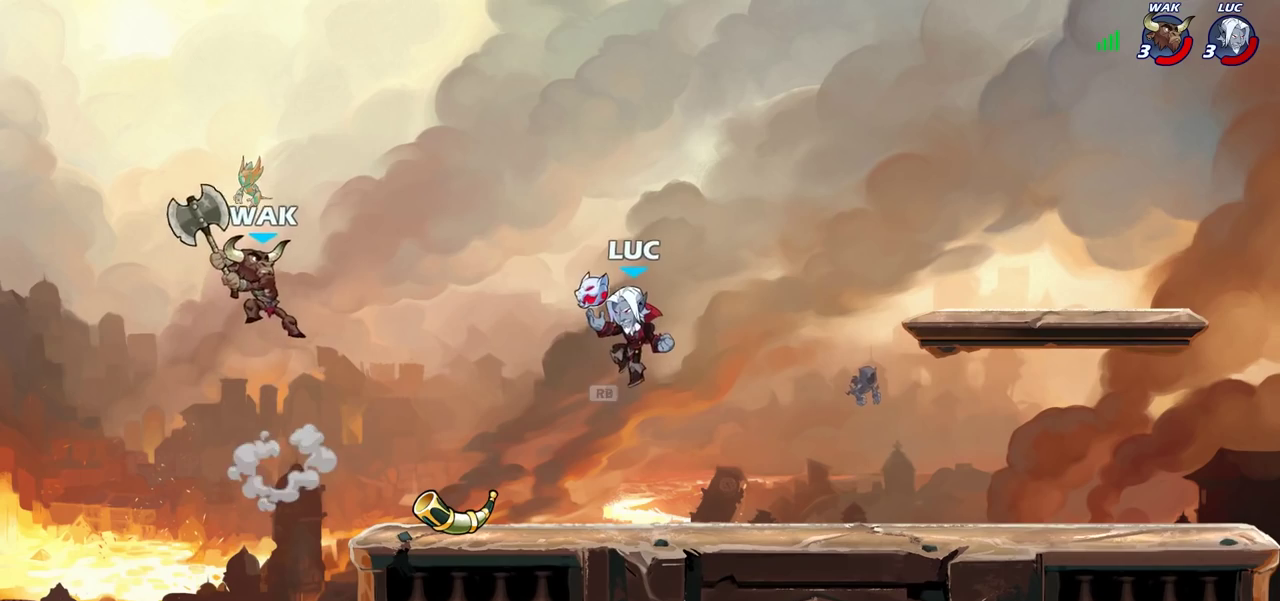
{"dt_ms": 300, "buttons": [], "left_stick": "left", "right_stick": "center", "events": [[133, "CROSS", "down"], [183, "SQUARE", "down"], [217, "CROSS", "up"], [233, "SQUARE", "up"]]}
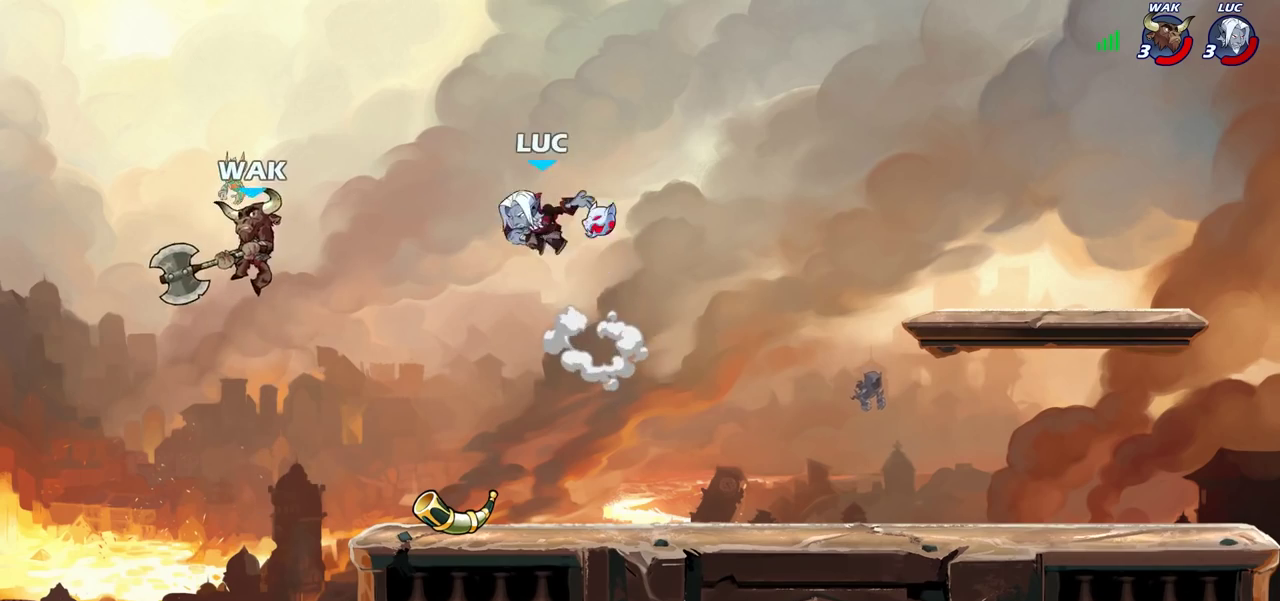
{"dt_ms": 400, "buttons": [], "left_stick": "right", "right_stick": "center", "events": [[217, "left_stick", "center"], [283, "left_stick", "right"]]}
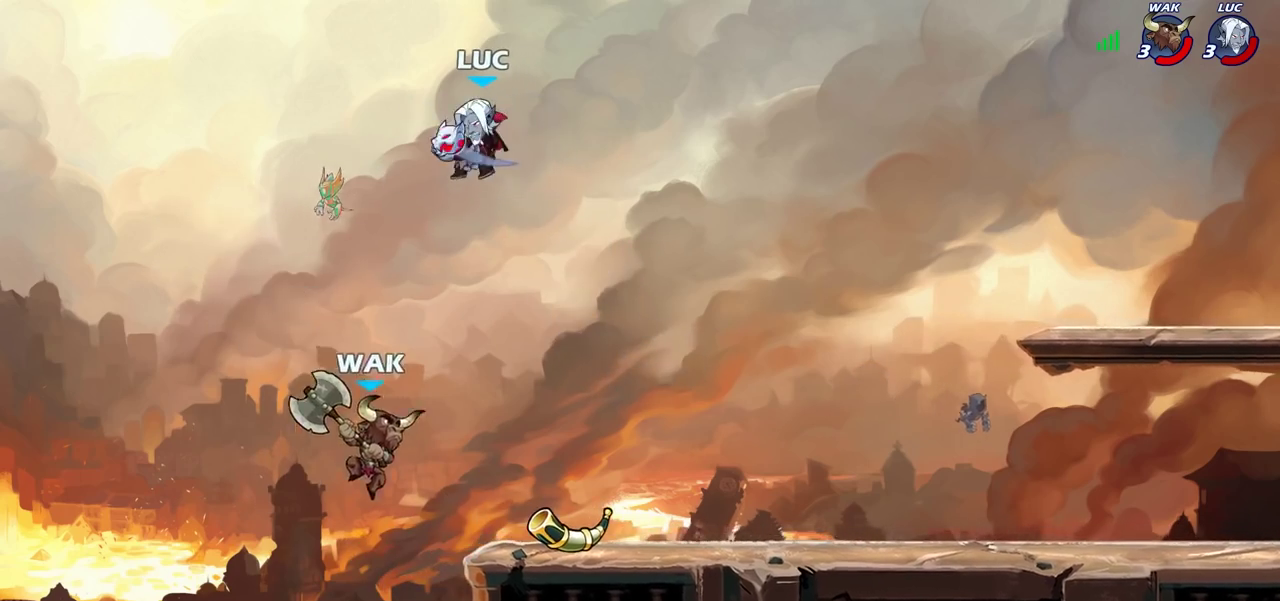
{"dt_ms": 700, "buttons": [], "left_stick": "right", "right_stick": "center", "events": [[33, "left_stick", "down"], [50, "SQUARE", "down"], [117, "SQUARE", "up"], [133, "left_stick", "center"], [400, "left_stick", "right"]]}
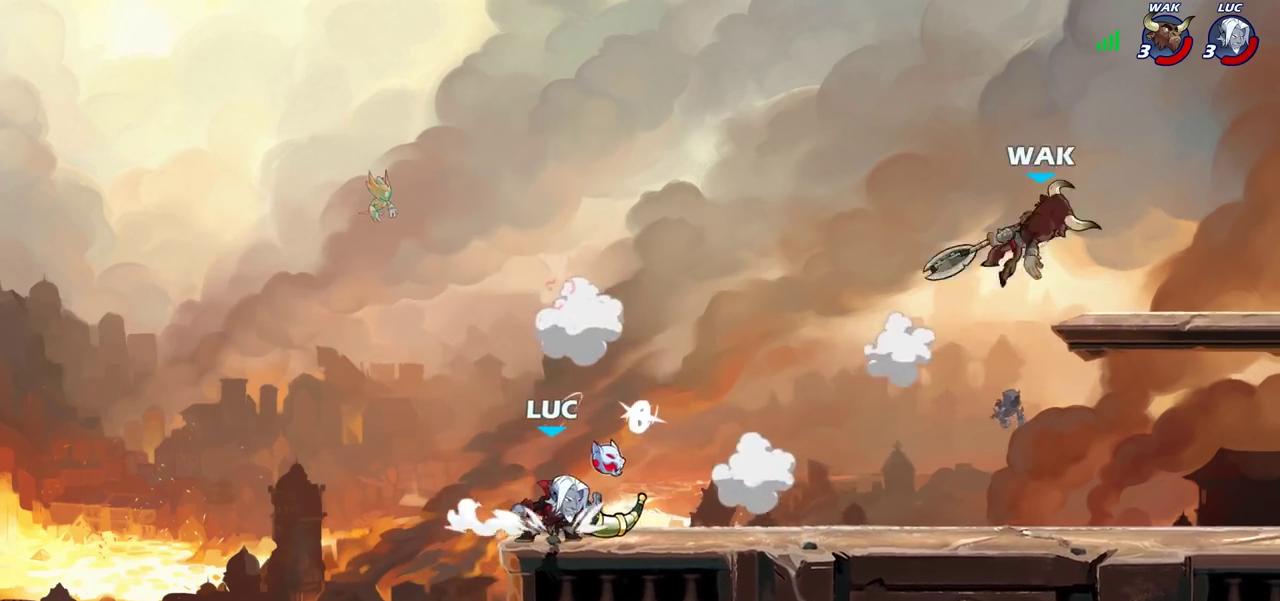
{"dt_ms": 400, "buttons": [], "left_stick": "right", "right_stick": "center", "events": [[67, "R2", "down"], [183, "R2", "up"]]}
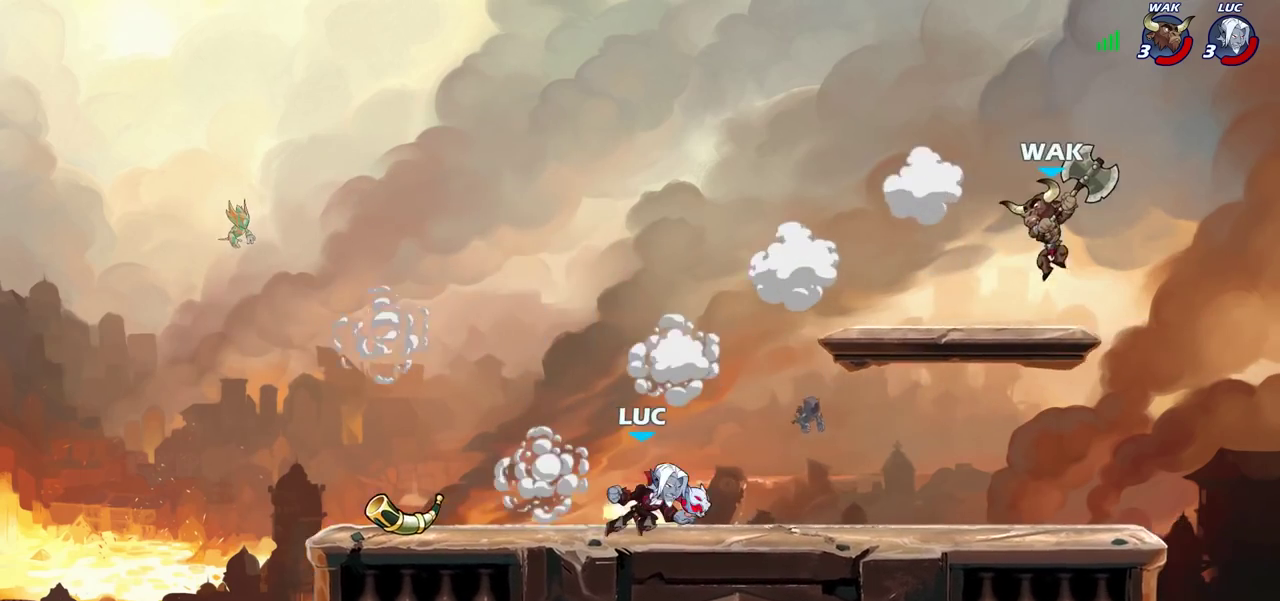
{"dt_ms": 400, "buttons": [], "left_stick": "center", "right_stick": "center", "events": [[117, "left_stick", "center"], [133, "CIRCLE", "down"], [183, "CIRCLE", "up"]]}
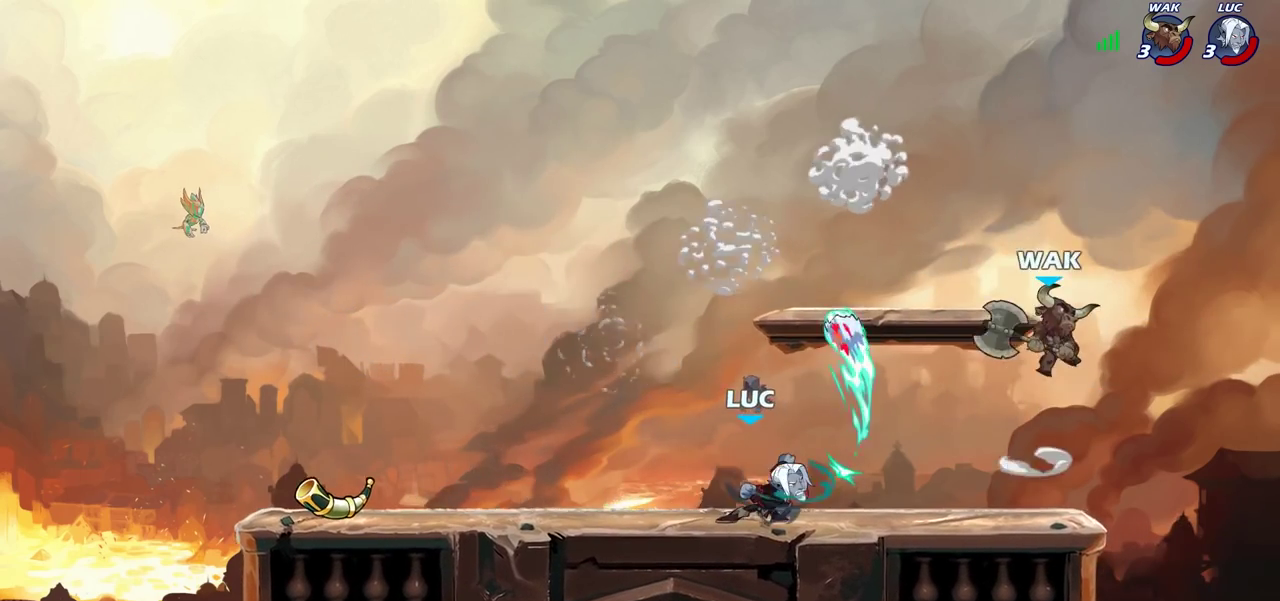
{"dt_ms": 600, "buttons": [], "left_stick": "left", "right_stick": "center", "events": [[17, "left_stick", "right"], [283, "left_stick", "center"], [517, "left_stick", "left"]]}
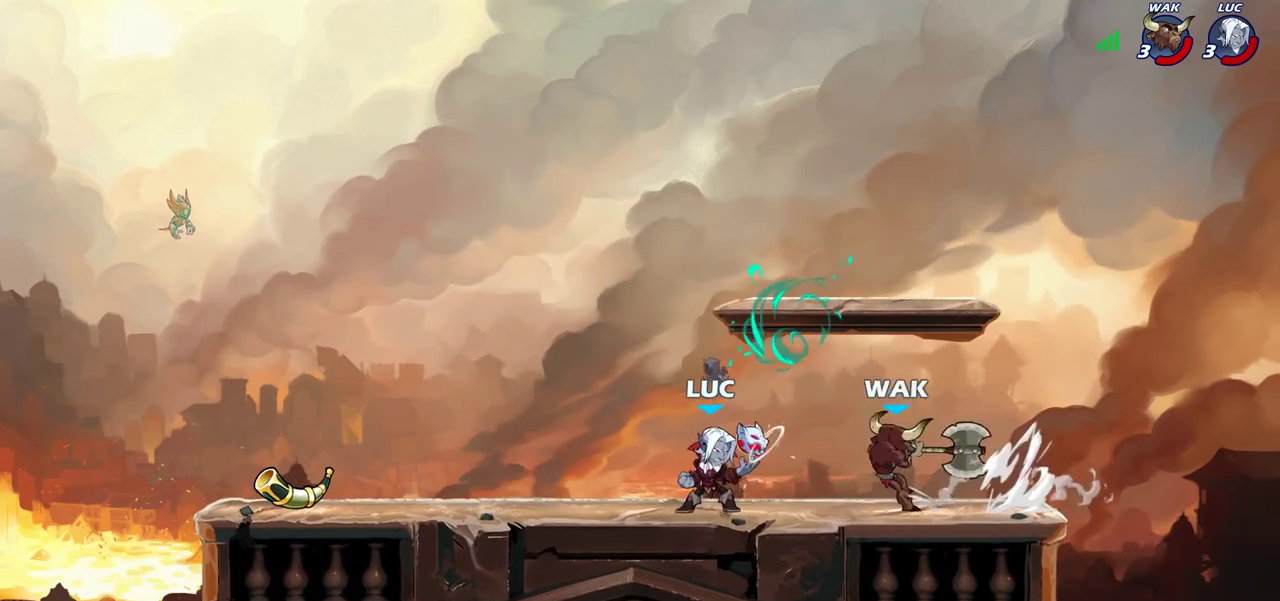
{"dt_ms": 300, "buttons": ["R2"], "left_stick": "up", "right_stick": "center", "events": [[83, "CROSS", "down"], [167, "R2", "down"], [167, "left_stick", "down-right"], [217, "CROSS", "up"], [267, "left_stick", "up"]]}
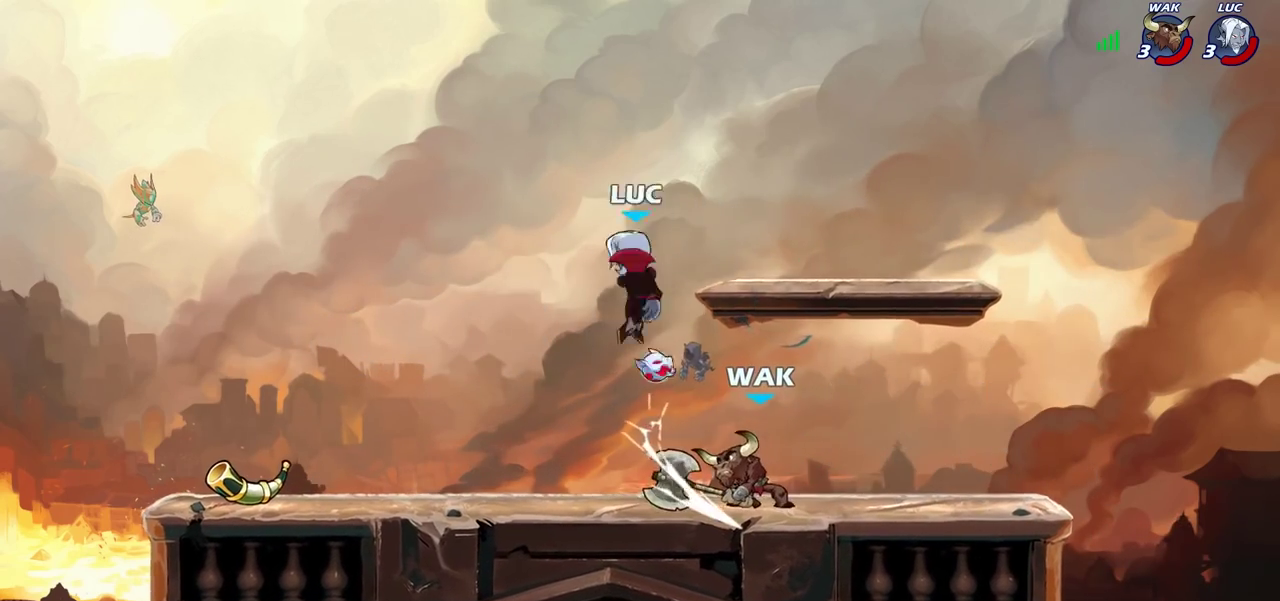
{"dt_ms": 600, "buttons": [], "left_stick": "up", "right_stick": "center", "events": [[67, "R2", "up"], [117, "left_stick", "down-right"], [167, "left_stick", "up-left"], [250, "CROSS", "down"], [300, "left_stick", "right"], [350, "left_stick", "up-right"], [417, "R2", "down"], [450, "CROSS", "up"], [583, "R2", "up"], [600, "left_stick", "up"]]}
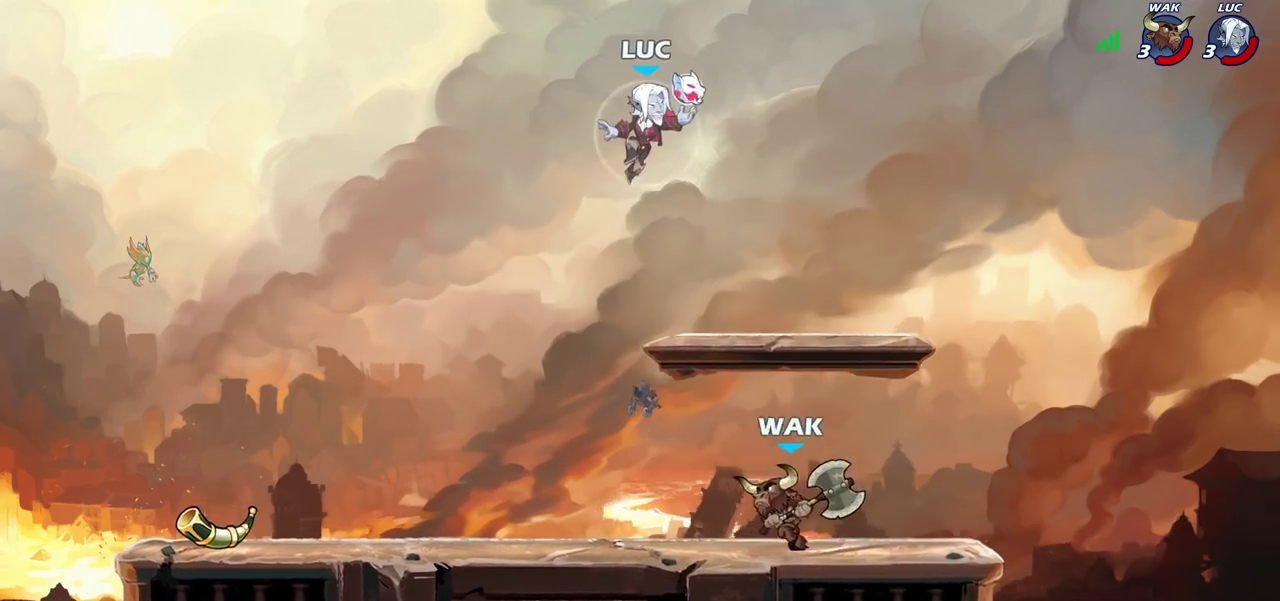
{"dt_ms": 600, "buttons": [], "left_stick": "down-left", "right_stick": "center", "events": [[100, "CROSS", "down"], [100, "left_stick", "up-left"], [217, "CROSS", "up"], [333, "left_stick", "down-left"]]}
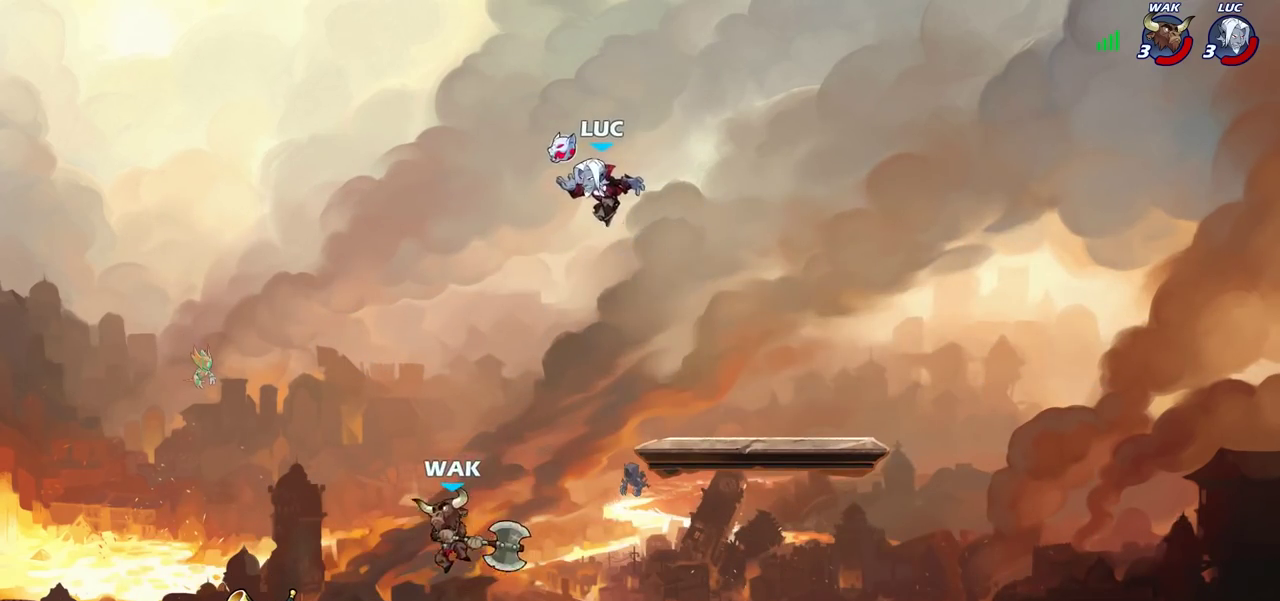
{"dt_ms": 400, "buttons": [], "left_stick": "center", "right_stick": "center", "events": [[183, "SQUARE", "down"], [233, "SQUARE", "up"], [317, "left_stick", "center"]]}
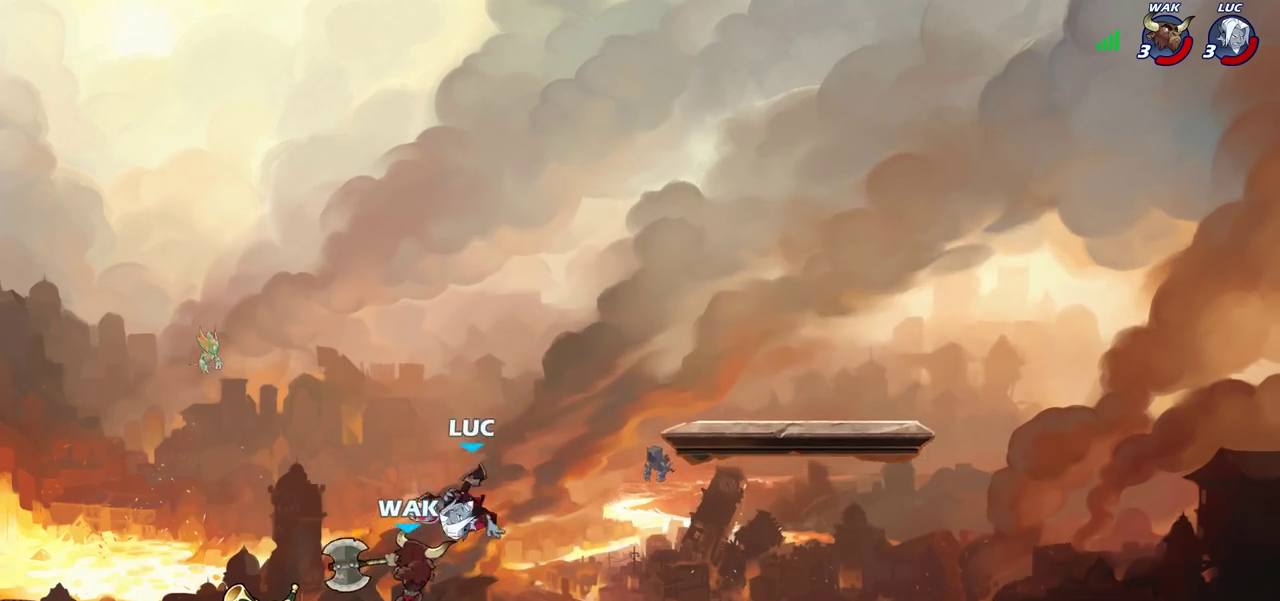
{"dt_ms": 600, "buttons": [], "left_stick": "center", "right_stick": "center", "events": [[500, "left_stick", "left"], [600, "left_stick", "center"]]}
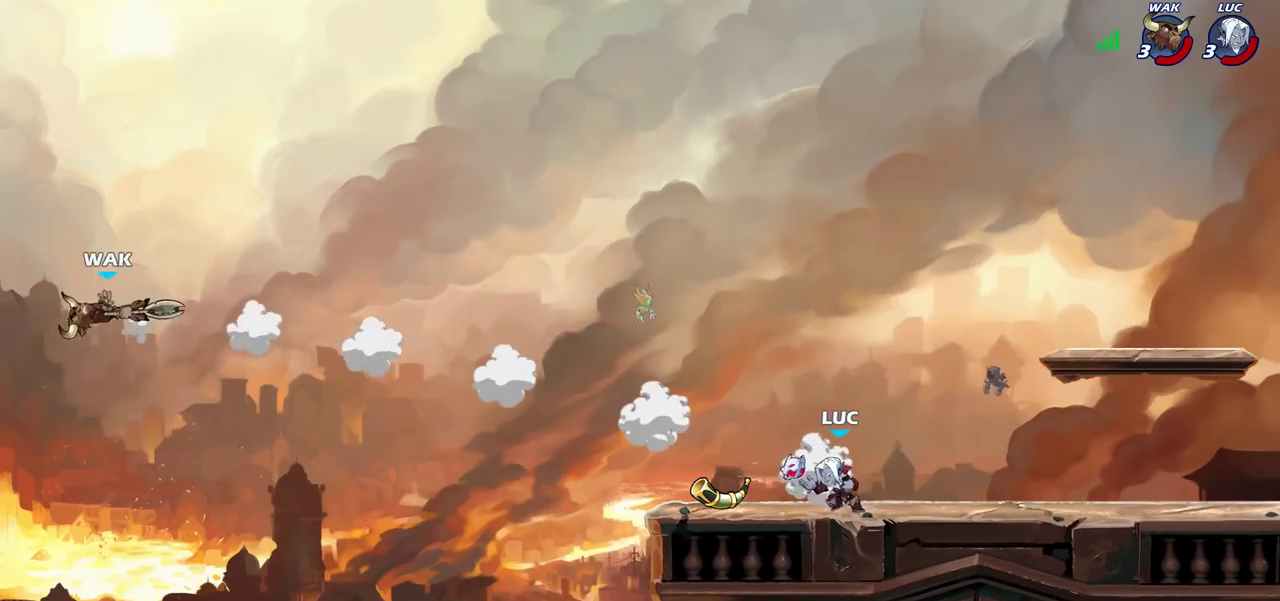
{"dt_ms": 400, "buttons": [], "left_stick": "left", "right_stick": "center", "events": [[333, "left_stick", "up-left"], [400, "left_stick", "left"]]}
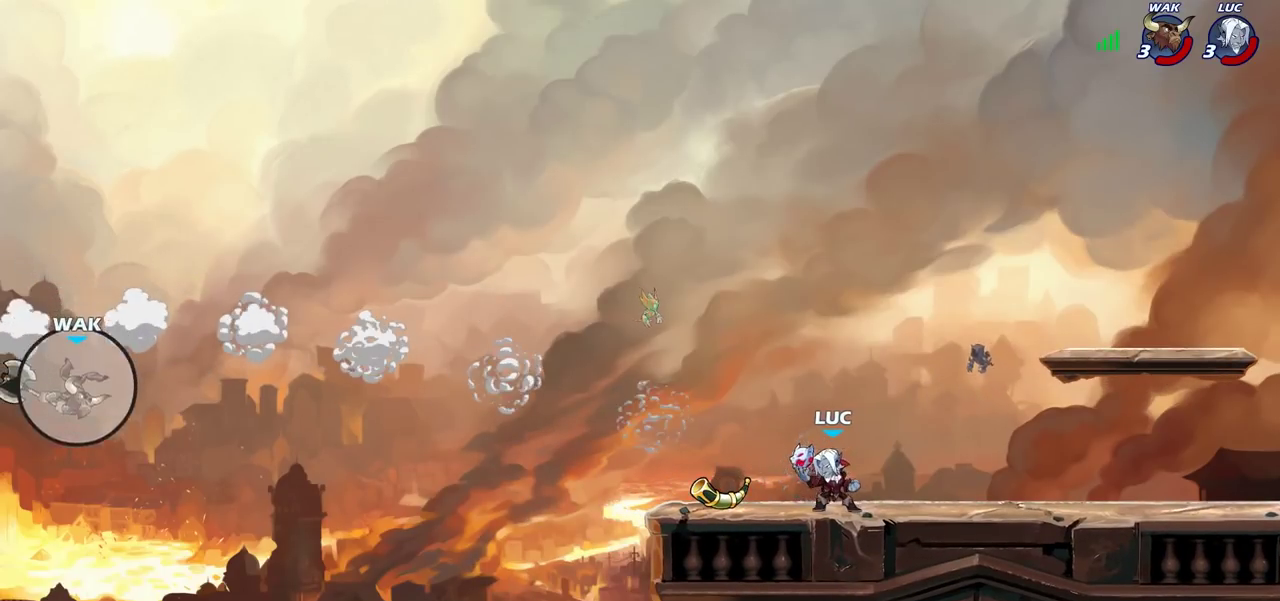
{"dt_ms": 600, "buttons": [], "left_stick": "left", "right_stick": "center", "events": [[250, "left_stick", "up-right"], [367, "left_stick", "up-left"], [500, "left_stick", "right"], [583, "left_stick", "left"]]}
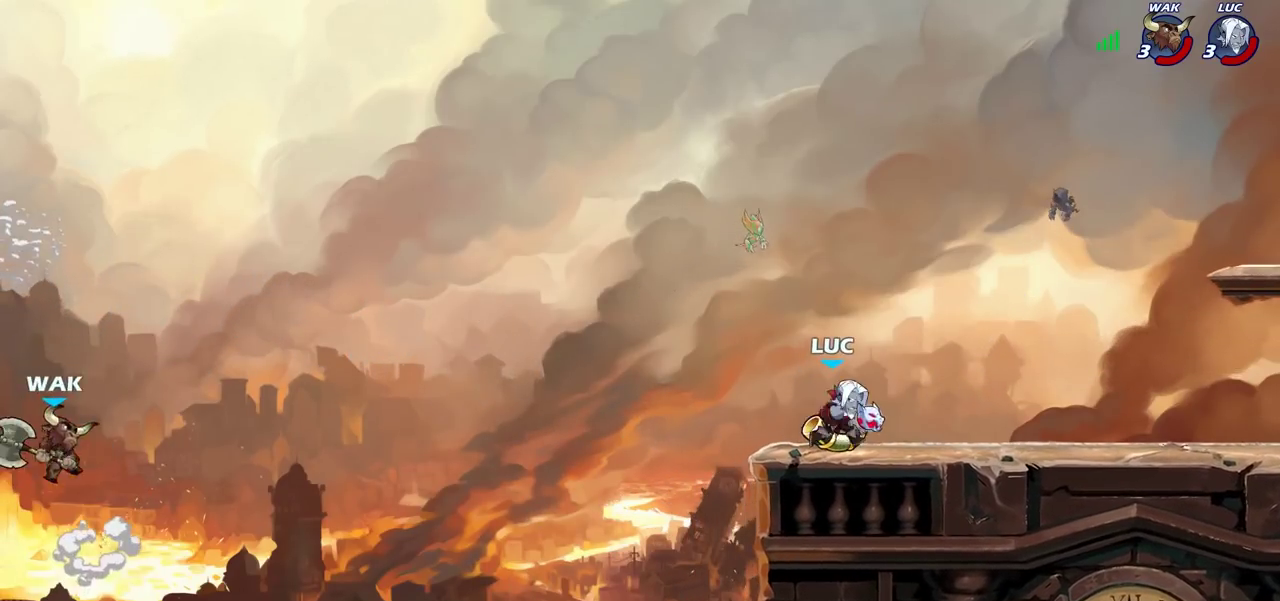
{"dt_ms": 700, "buttons": [], "left_stick": "center", "right_stick": "center", "events": [[83, "left_stick", "down-right"], [167, "left_stick", "up-left"], [233, "left_stick", "right"], [450, "left_stick", "left"], [567, "CROSS", "down"], [650, "left_stick", "center"], [700, "CROSS", "up"]]}
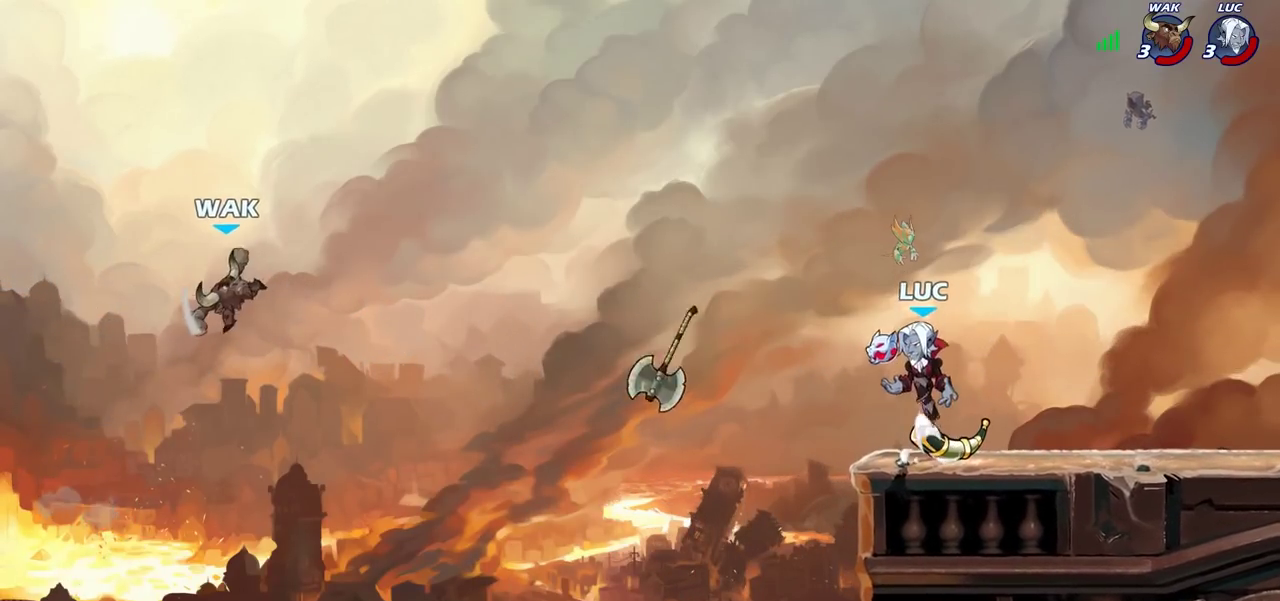
{"dt_ms": 300, "buttons": [], "left_stick": "center", "right_stick": "center", "events": [[167, "CROSS", "down"], [267, "CROSS", "up"]]}
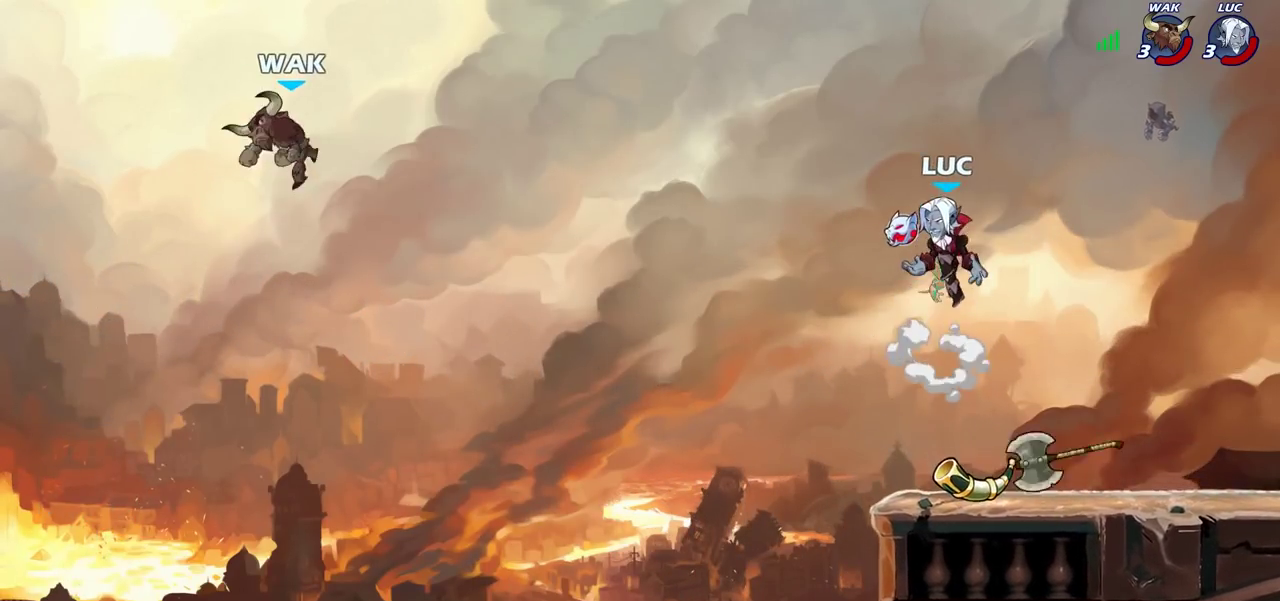
{"dt_ms": 600, "buttons": [], "left_stick": "left", "right_stick": "center", "events": [[150, "R2", "down"], [150, "left_stick", "down"], [200, "CIRCLE", "down"], [217, "R2", "up"], [267, "CIRCLE", "up"], [283, "left_stick", "center"], [450, "left_stick", "left"]]}
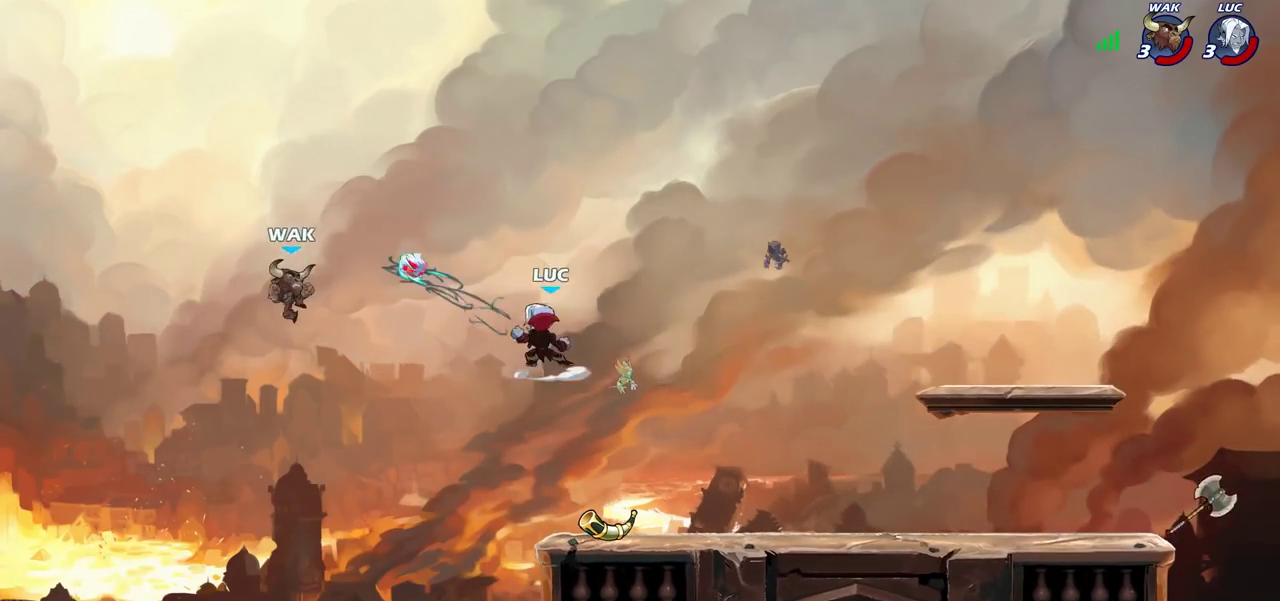
{"dt_ms": 400, "buttons": [], "left_stick": "center", "right_stick": "center", "events": [[83, "left_stick", "center"]]}
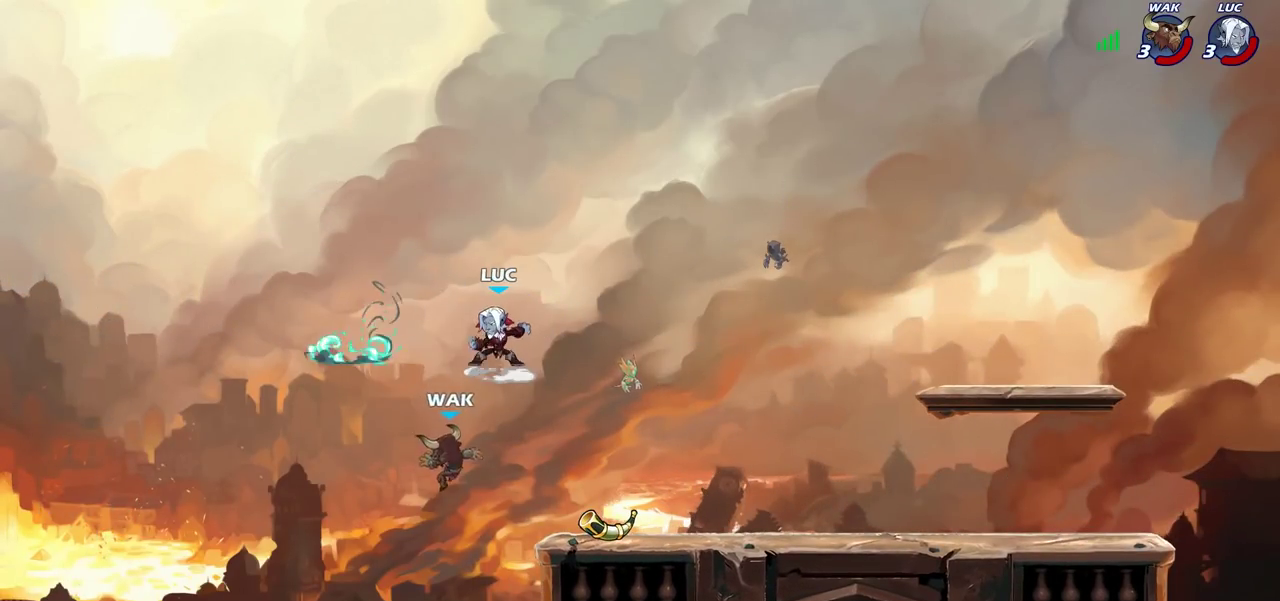
{"dt_ms": 600, "buttons": [], "left_stick": "right", "right_stick": "center", "events": [[117, "left_stick", "right"], [233, "SQUARE", "down"], [233, "left_stick", "down"], [300, "SQUARE", "up"], [333, "left_stick", "center"], [517, "left_stick", "right"]]}
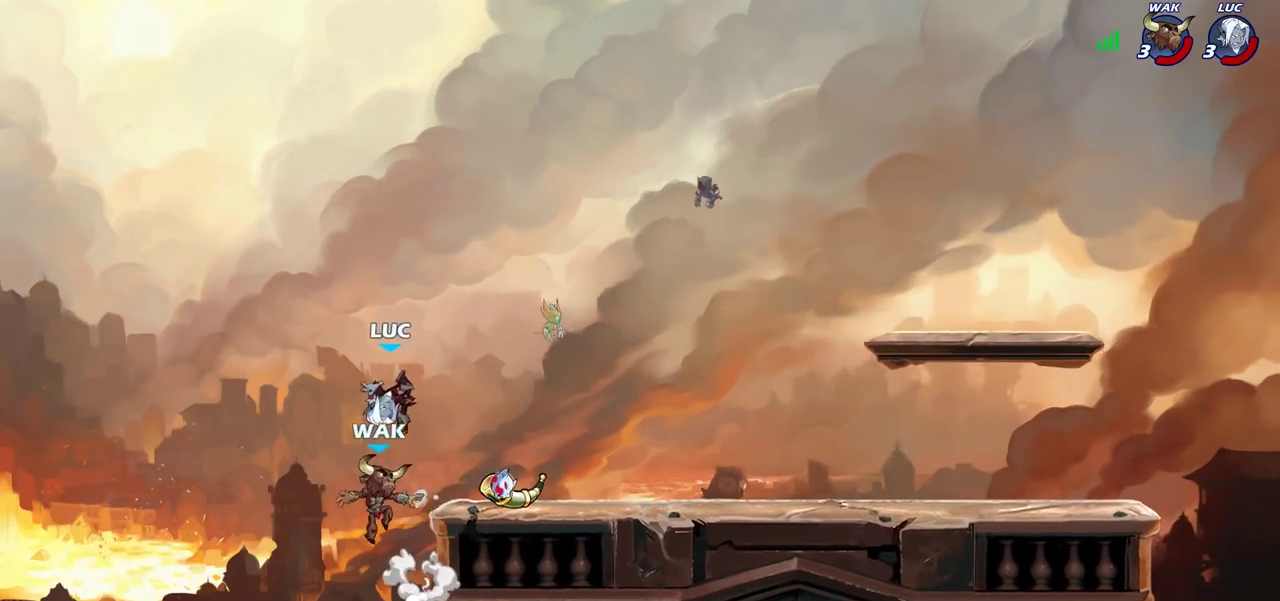
{"dt_ms": 400, "buttons": ["CIRCLE"], "left_stick": "right", "right_stick": "center", "events": [[33, "left_stick", "center"], [317, "CROSS", "down"], [383, "CIRCLE", "down"], [383, "CROSS", "up"], [383, "left_stick", "right"]]}